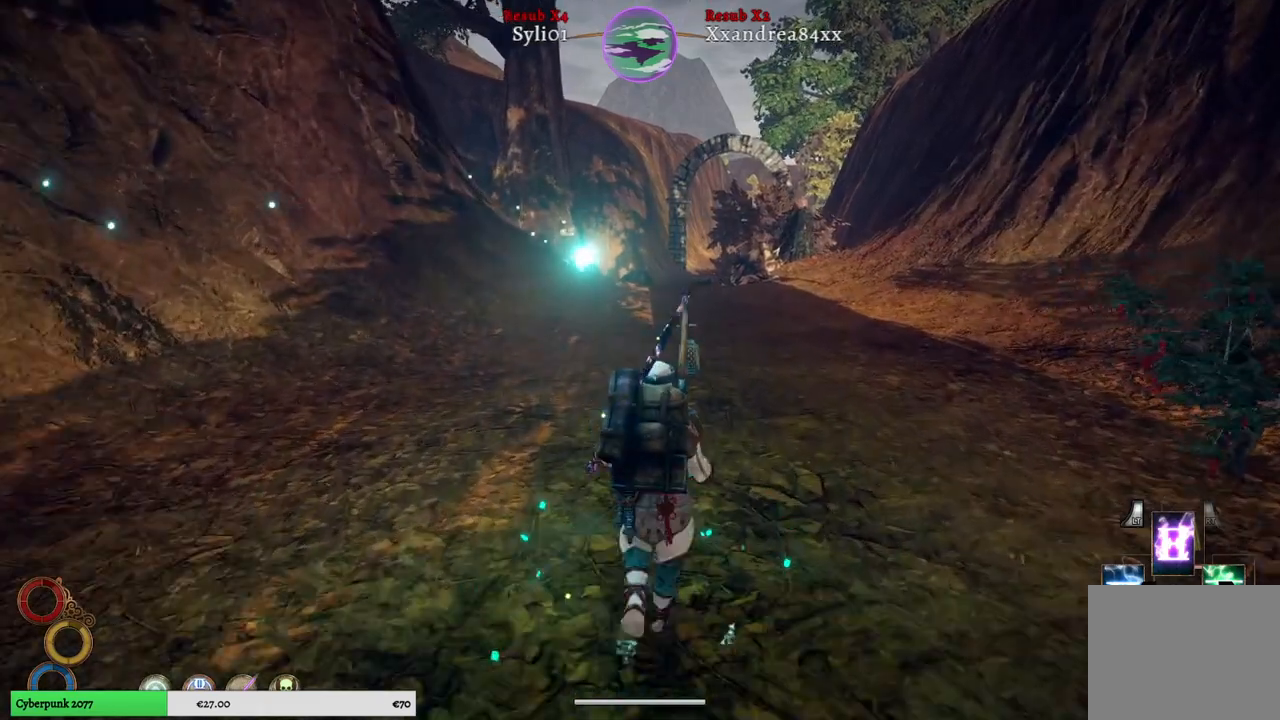
Gameplay with a controller (Xbox layout); each line is a JSON object with the inputs held at the frame after it. "events" lists button and stick changes between this image and that frame as [ms after this image, input, new state], when the widget could be followed in between. Not read: L3.
{"buttons": [], "left_stick": "up", "right_stick": "center", "events": []}
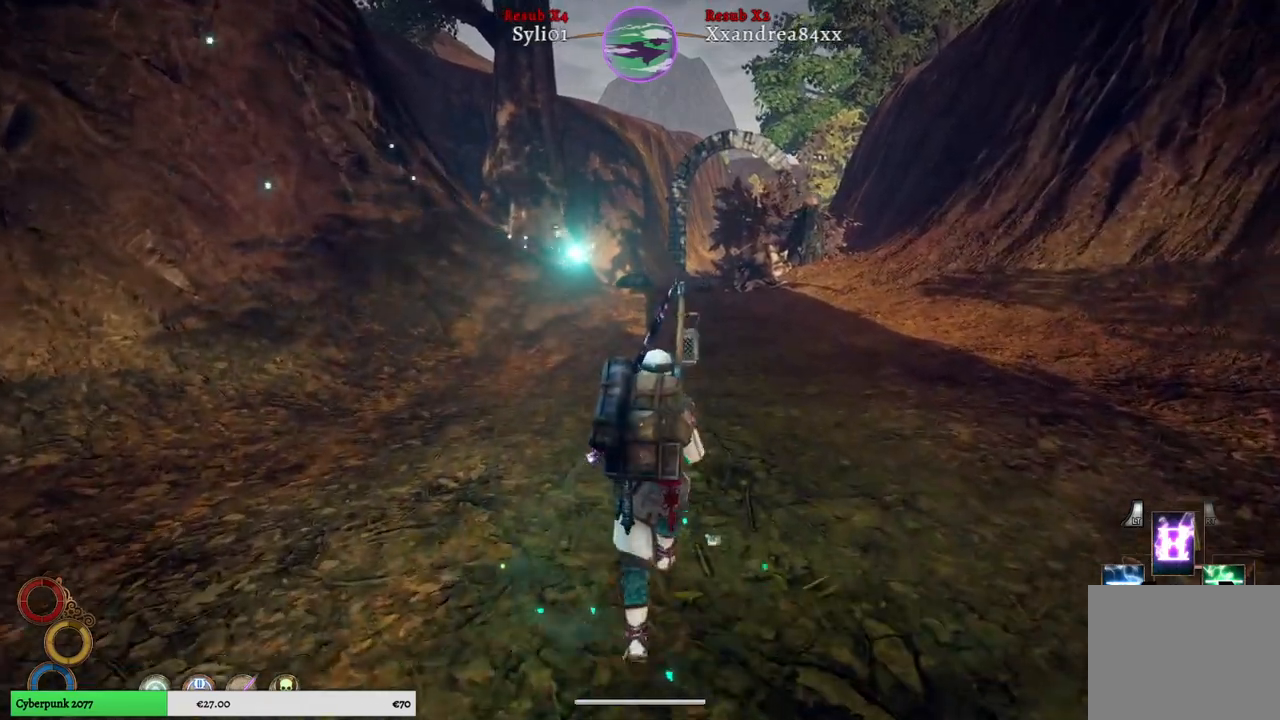
{"buttons": [], "left_stick": "up", "right_stick": "center", "events": []}
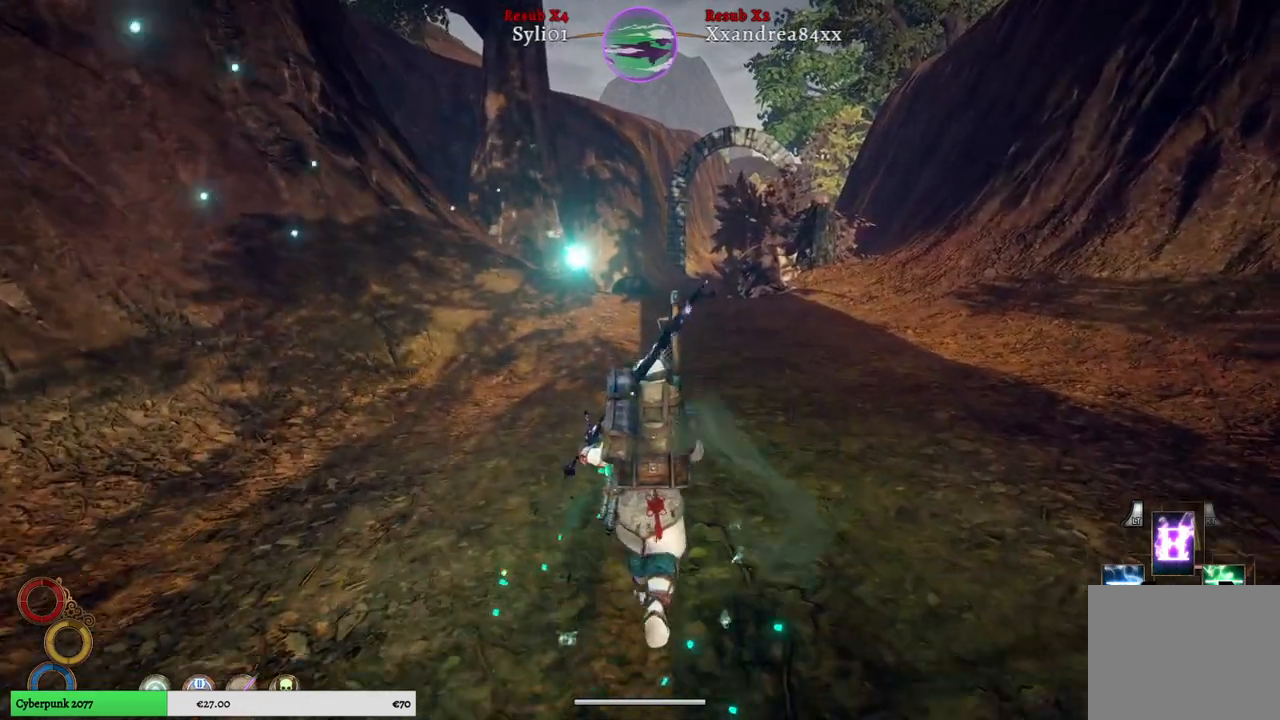
{"buttons": [], "left_stick": "up", "right_stick": "center", "events": []}
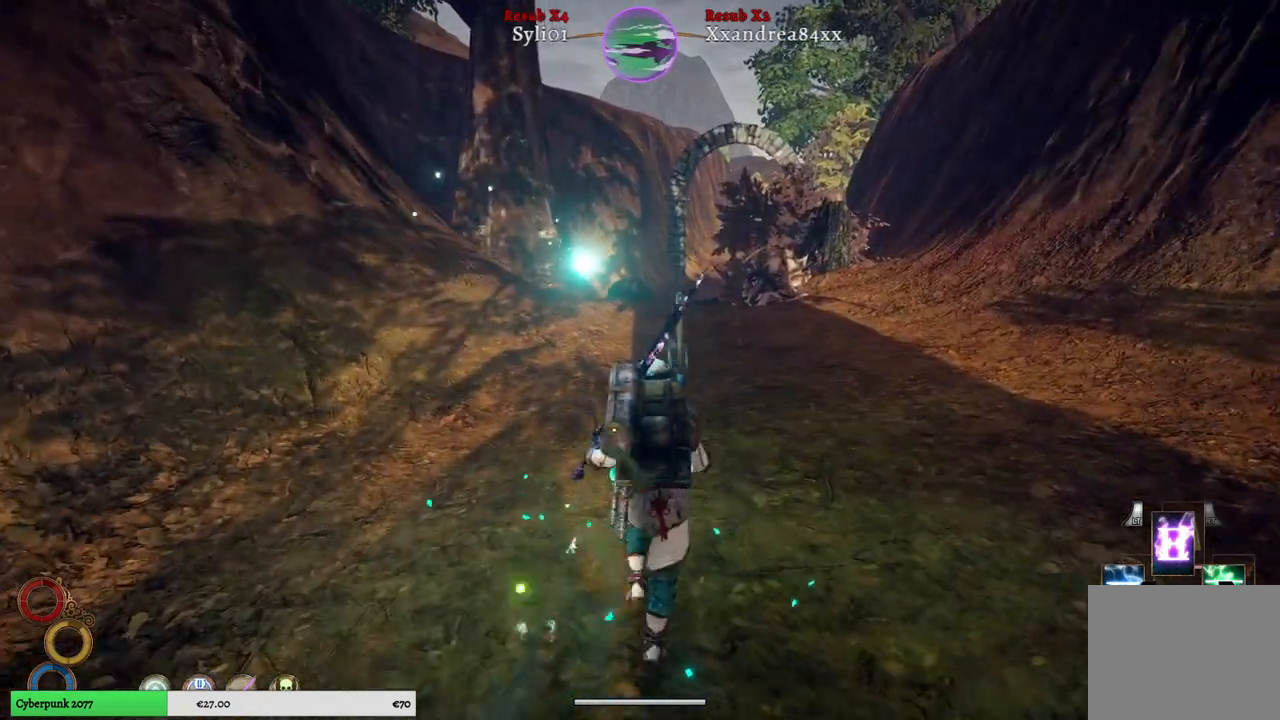
{"buttons": [], "left_stick": "up", "right_stick": "center", "events": [[83, "right_stick", "up-left"], [217, "right_stick", "center"]]}
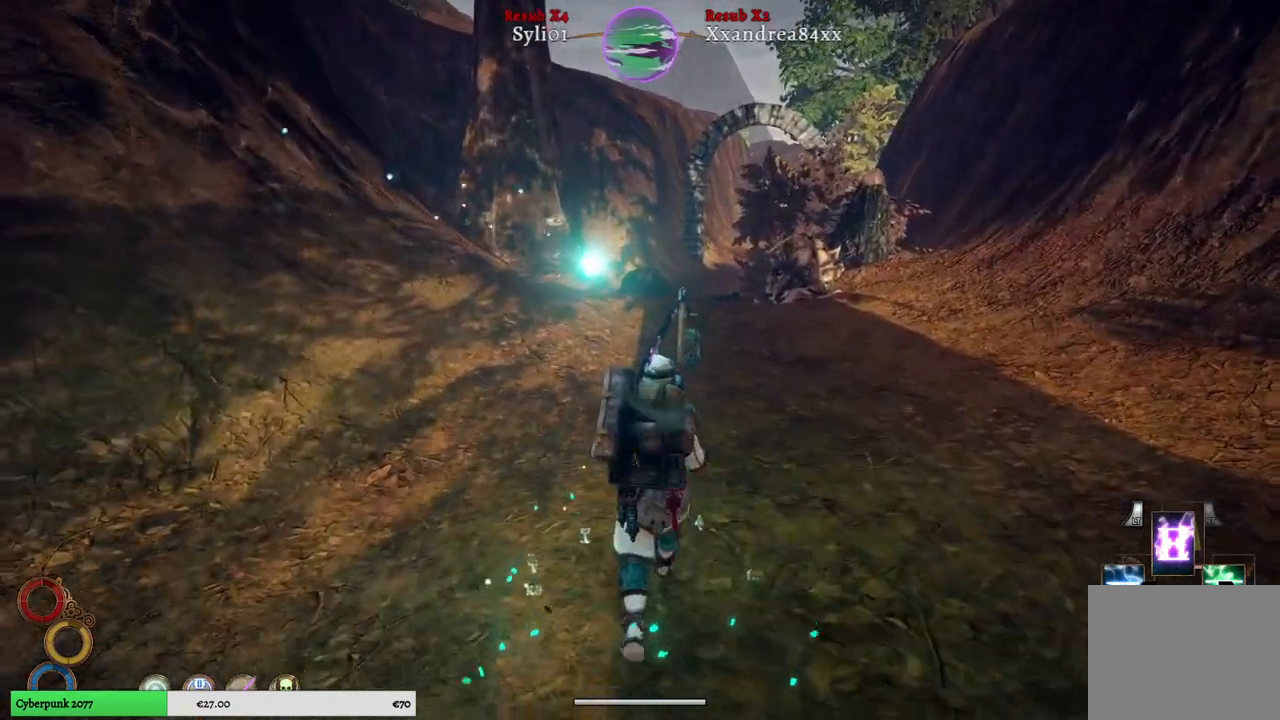
{"buttons": [], "left_stick": "up", "right_stick": "center", "events": []}
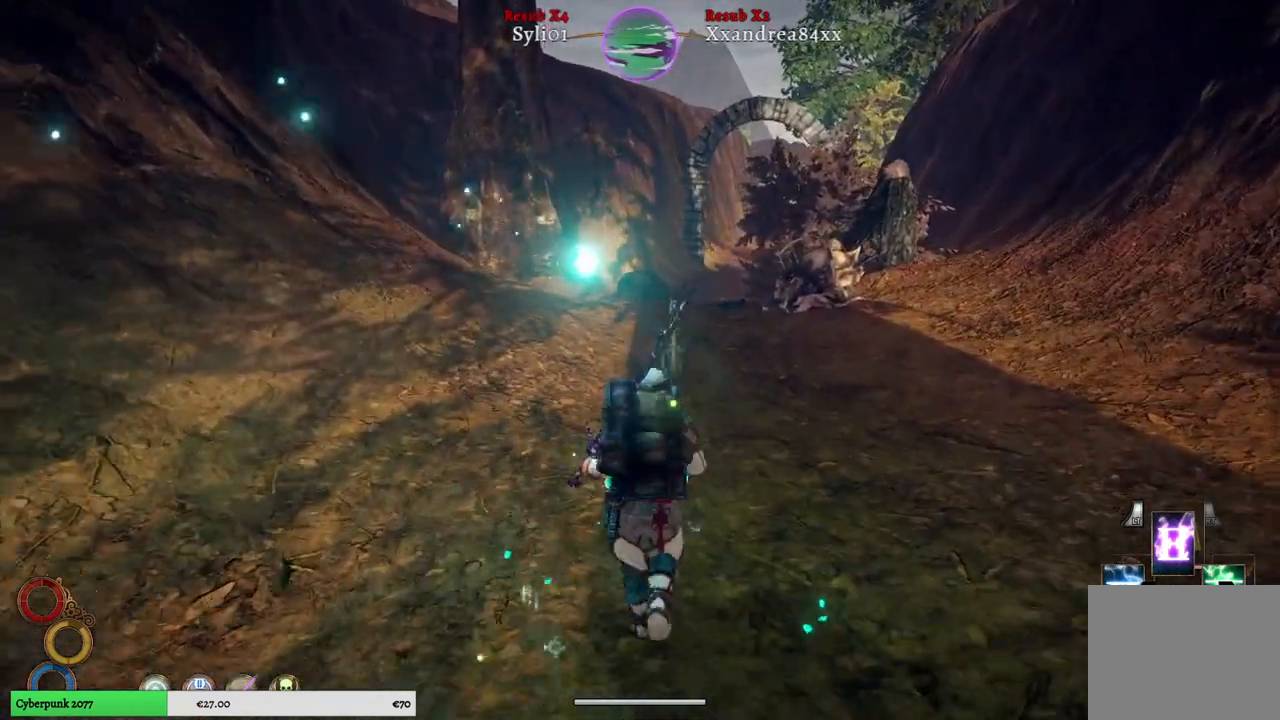
{"buttons": [], "left_stick": "up", "right_stick": "center", "events": []}
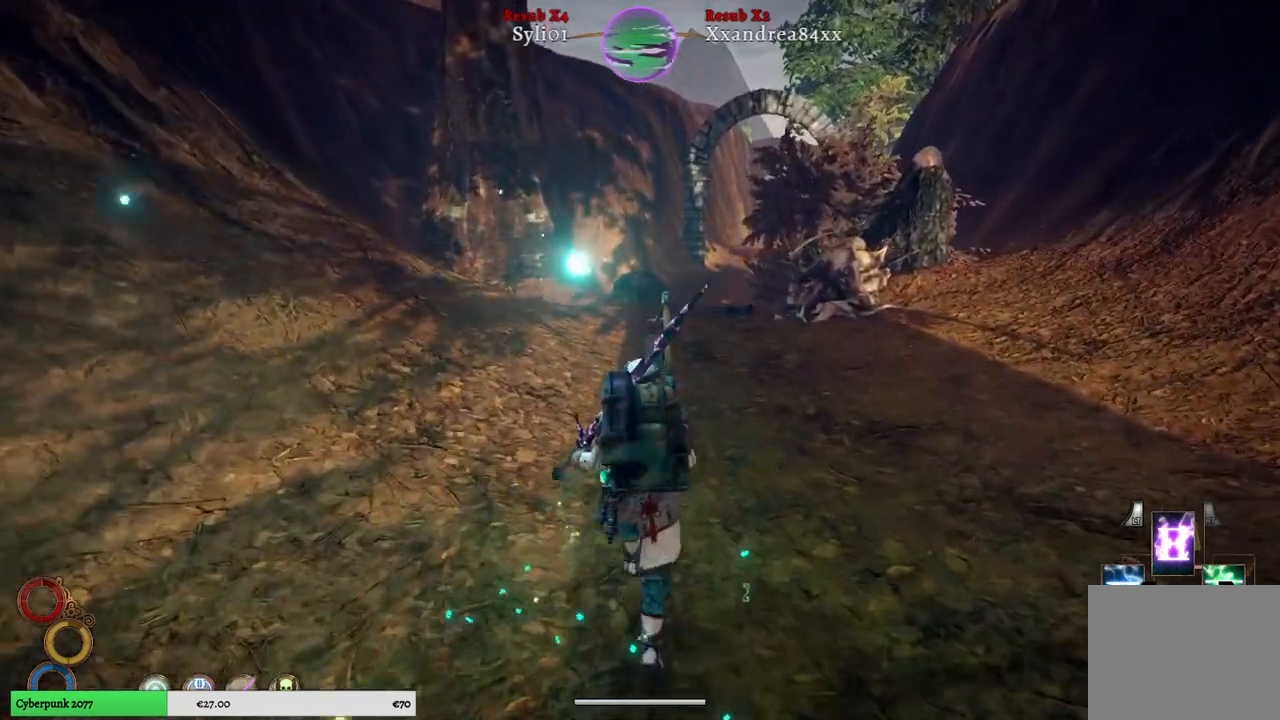
{"buttons": [], "left_stick": "up", "right_stick": "center", "events": []}
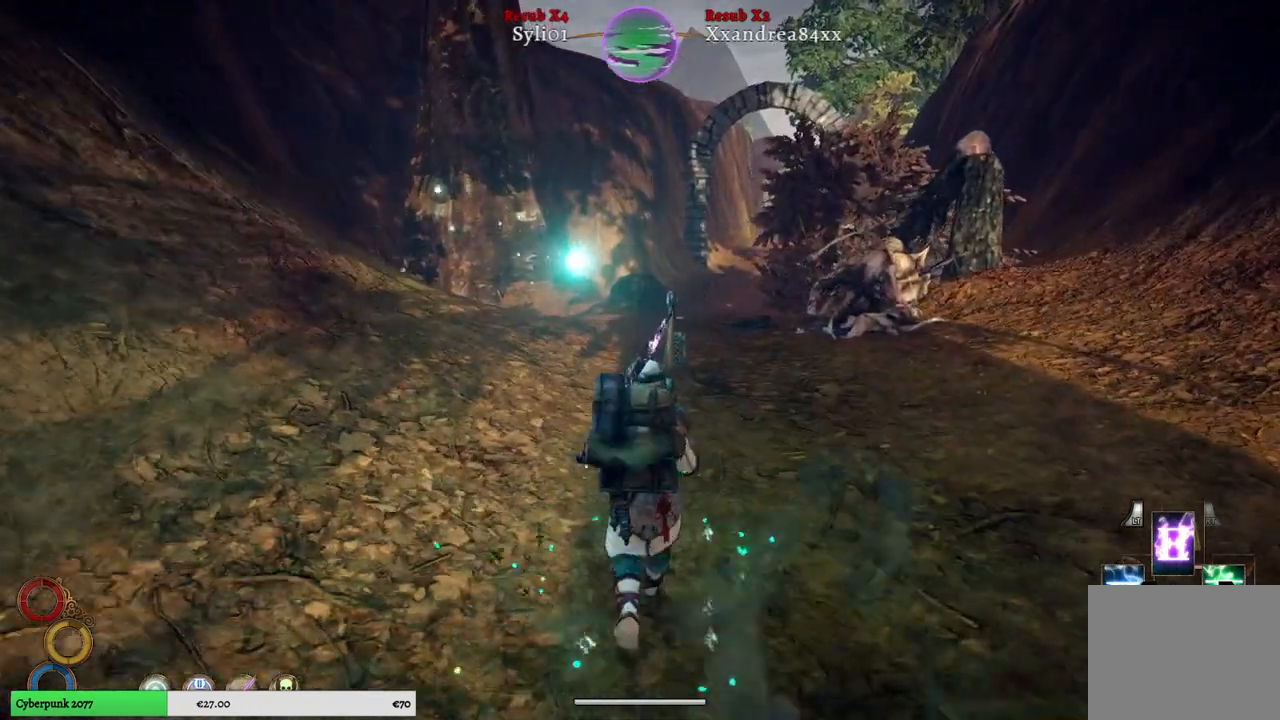
{"buttons": [], "left_stick": "up", "right_stick": "center", "events": []}
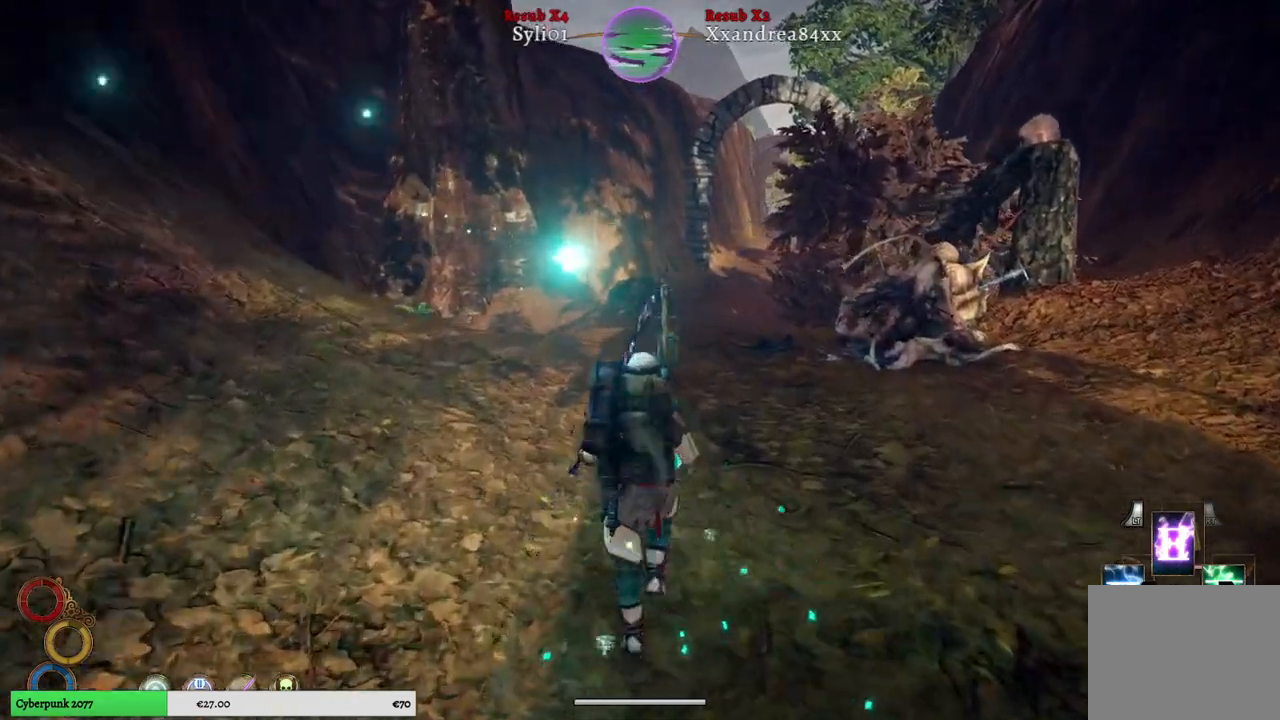
{"buttons": [], "left_stick": "up", "right_stick": "center", "events": []}
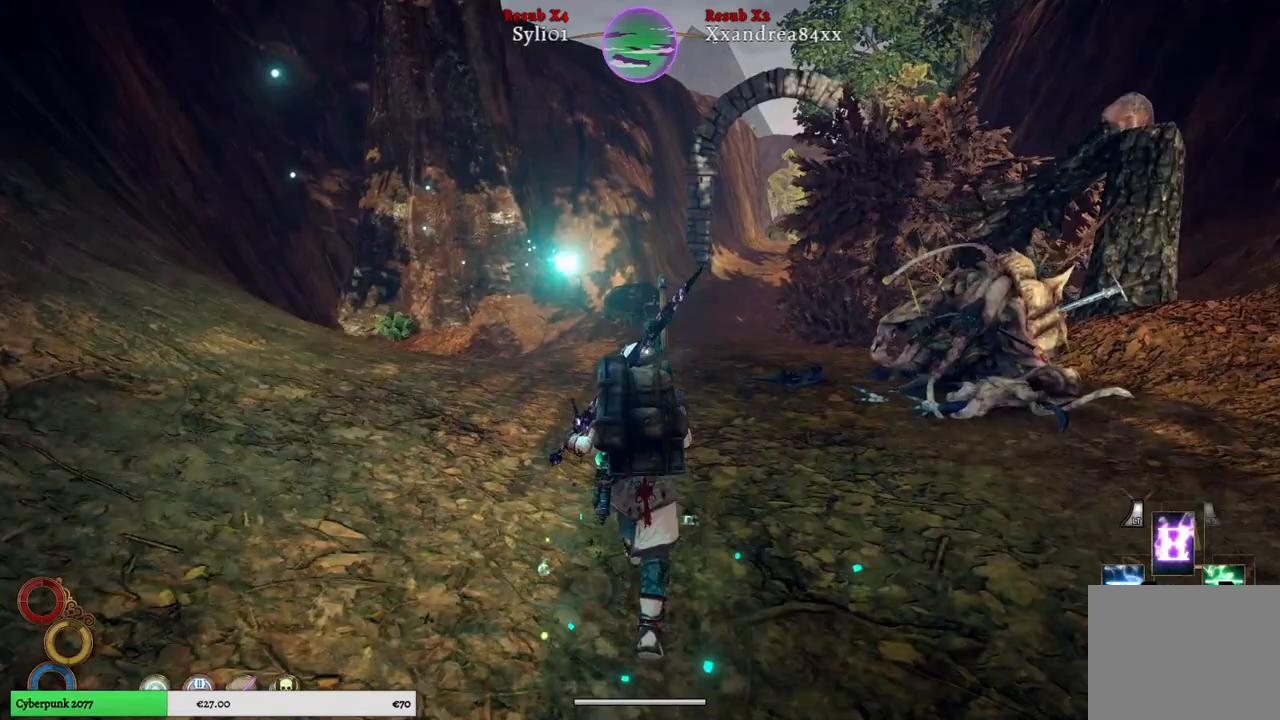
{"buttons": [], "left_stick": "up", "right_stick": "center", "events": []}
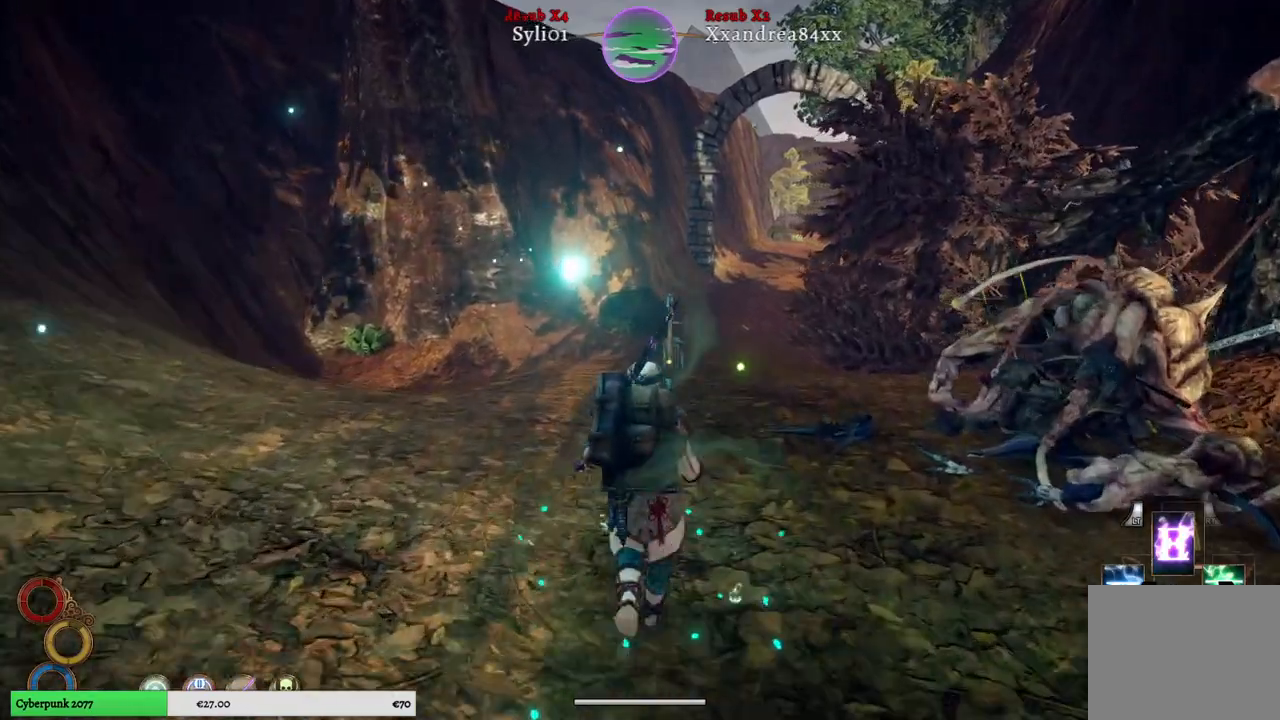
{"buttons": [], "left_stick": "up", "right_stick": "center", "events": []}
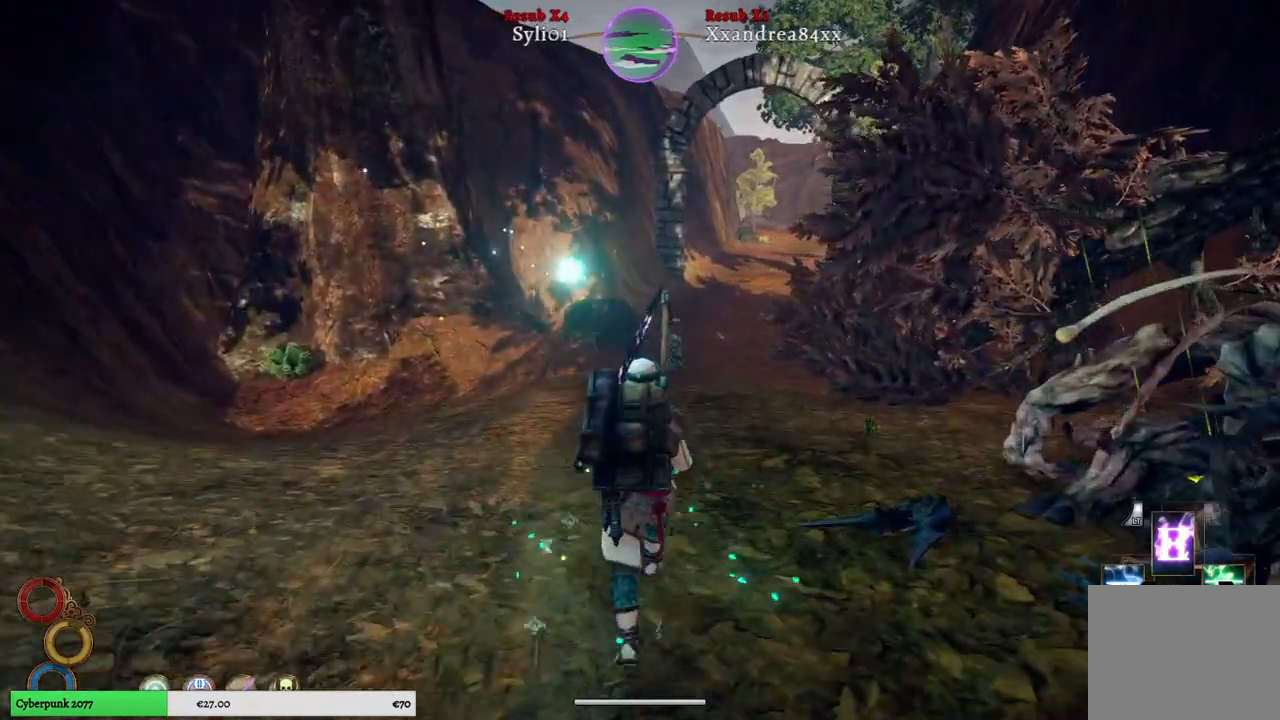
{"buttons": [], "left_stick": "up", "right_stick": "center", "events": []}
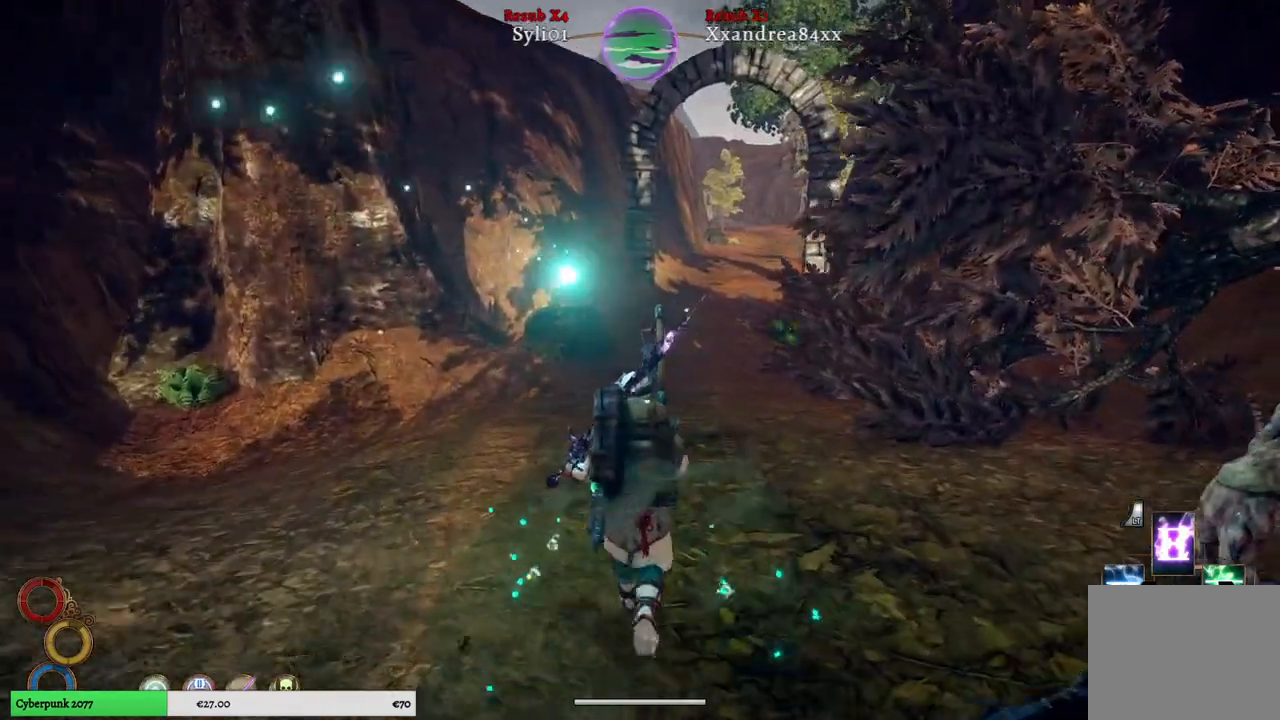
{"buttons": [], "left_stick": "up", "right_stick": "down-right", "events": [[500, "right_stick", "down-right"]]}
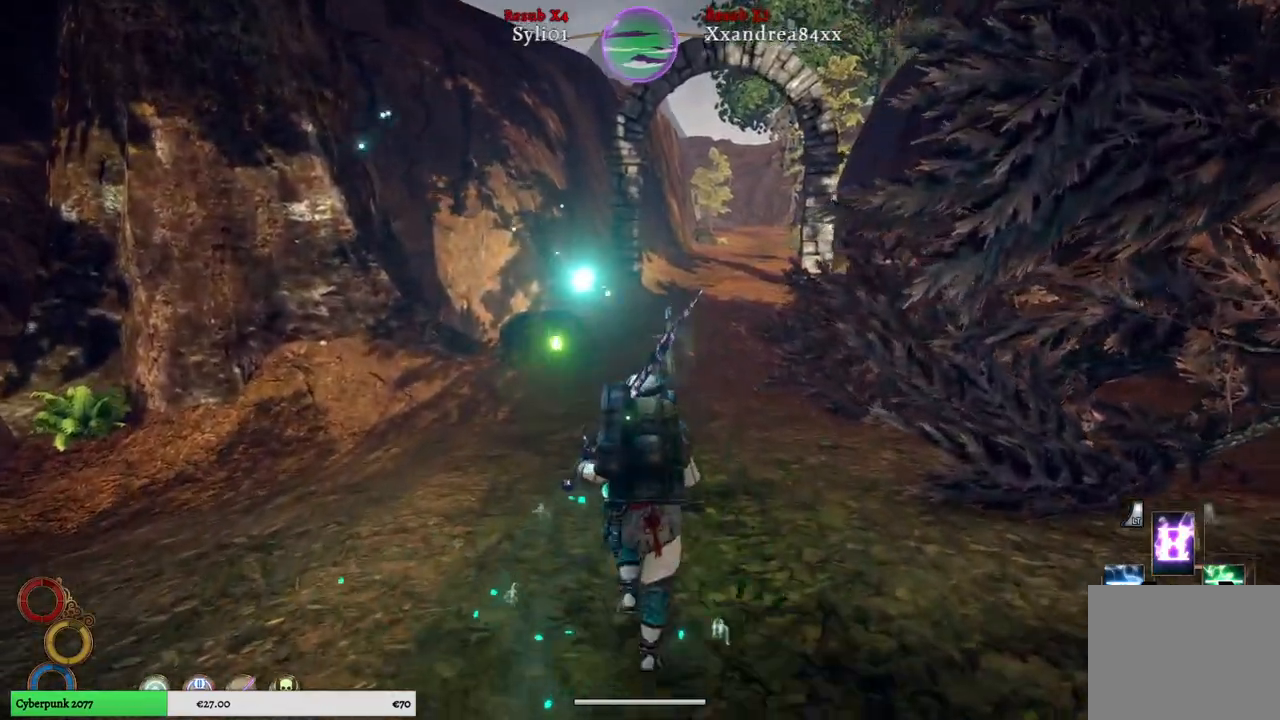
{"buttons": [], "left_stick": "up", "right_stick": "center", "events": [[200, "right_stick", "center"]]}
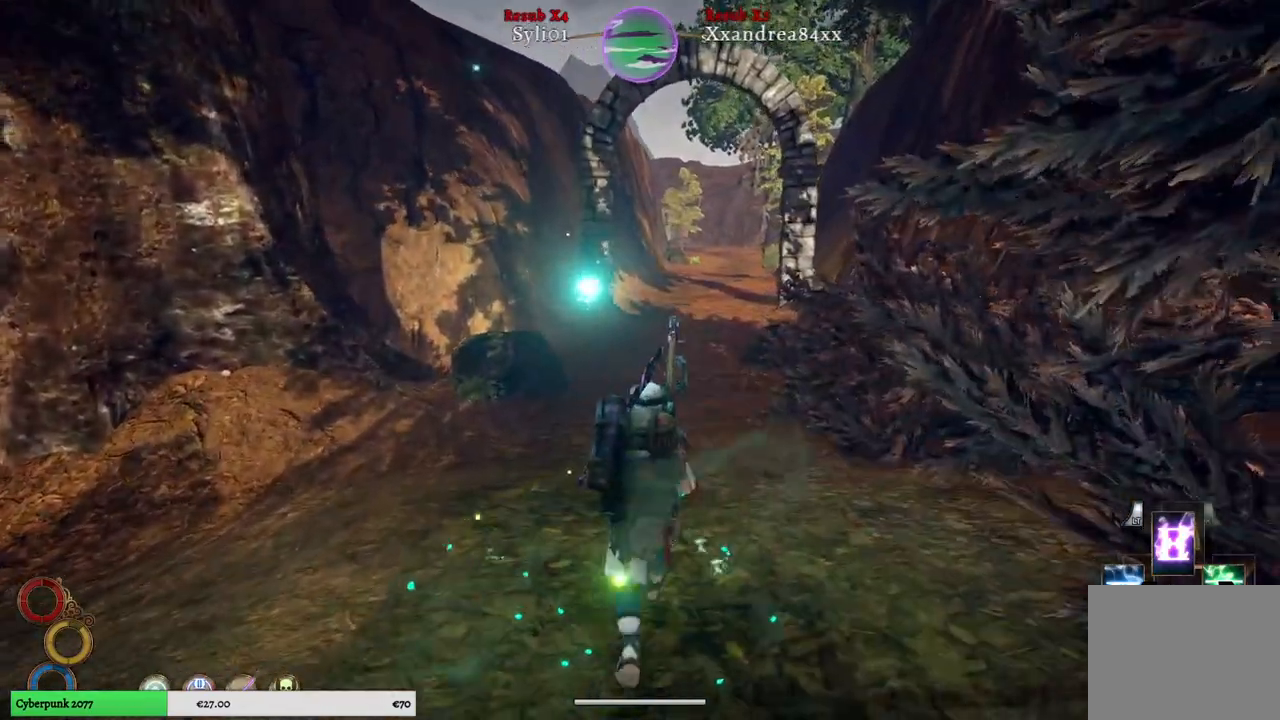
{"buttons": [], "left_stick": "up", "right_stick": "center", "events": [[183, "right_stick", "up-right"], [333, "right_stick", "center"]]}
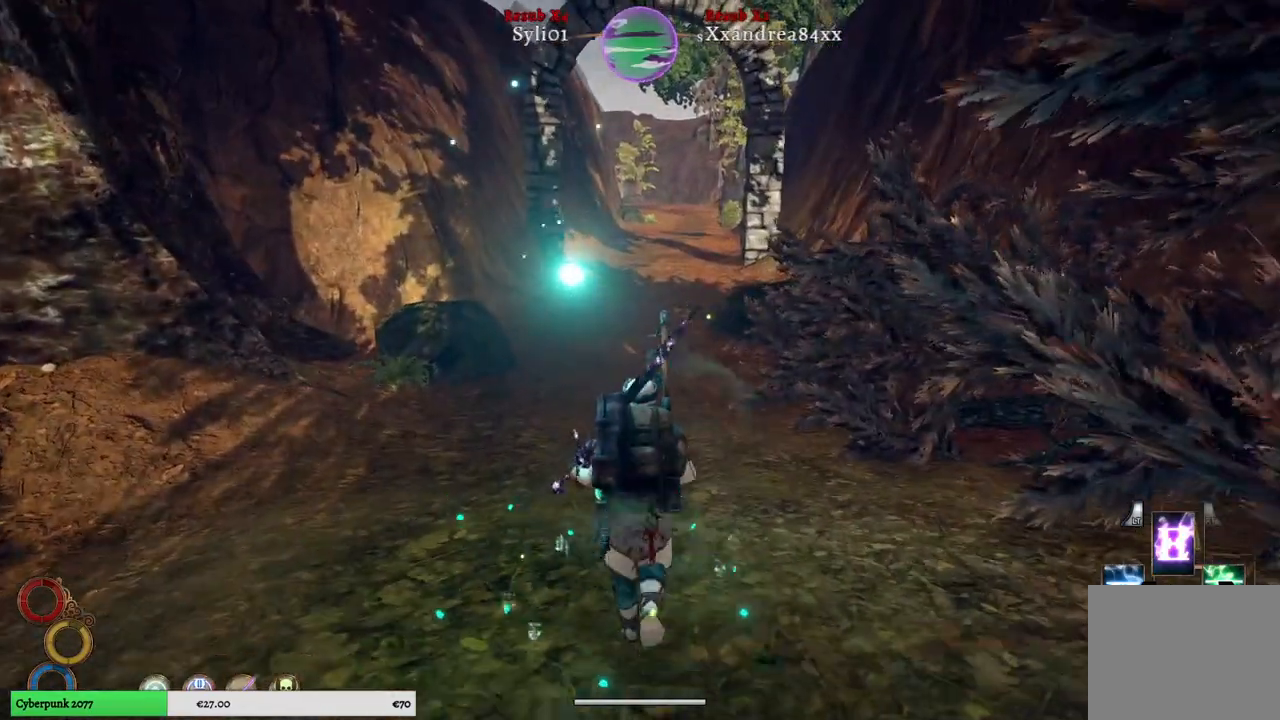
{"buttons": [], "left_stick": "up", "right_stick": "center", "events": []}
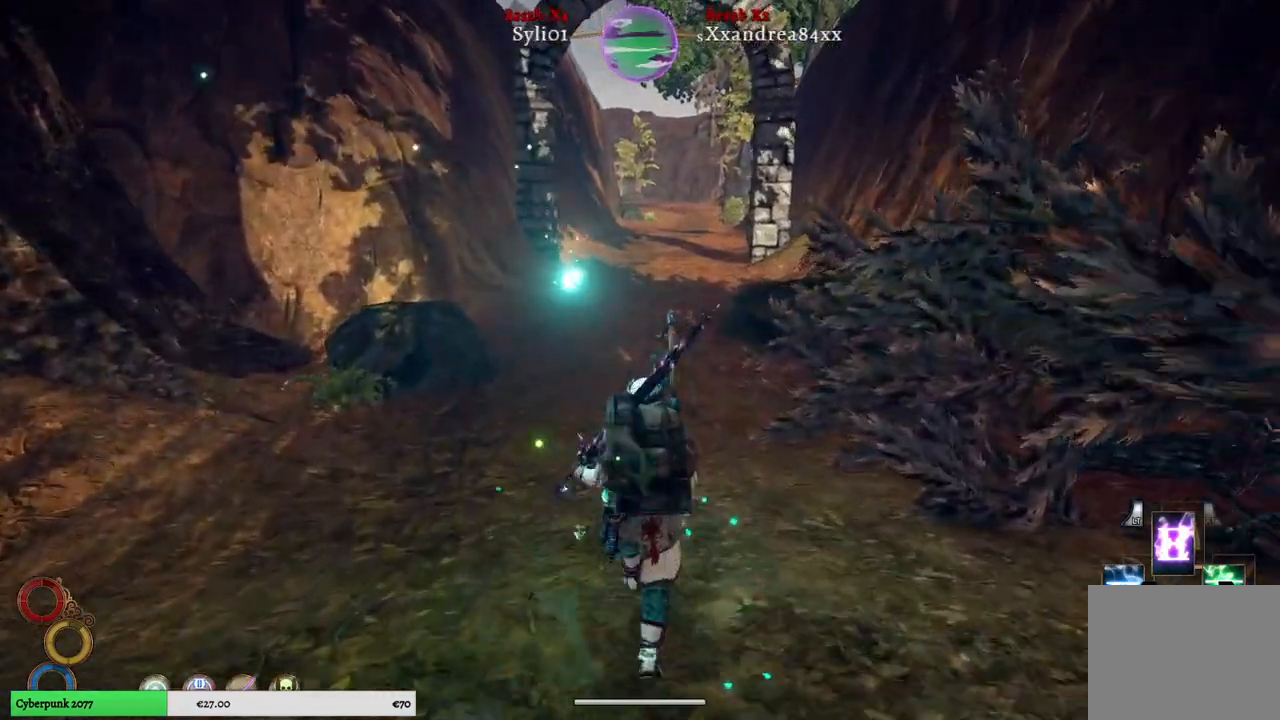
{"buttons": [], "left_stick": "up", "right_stick": "center", "events": []}
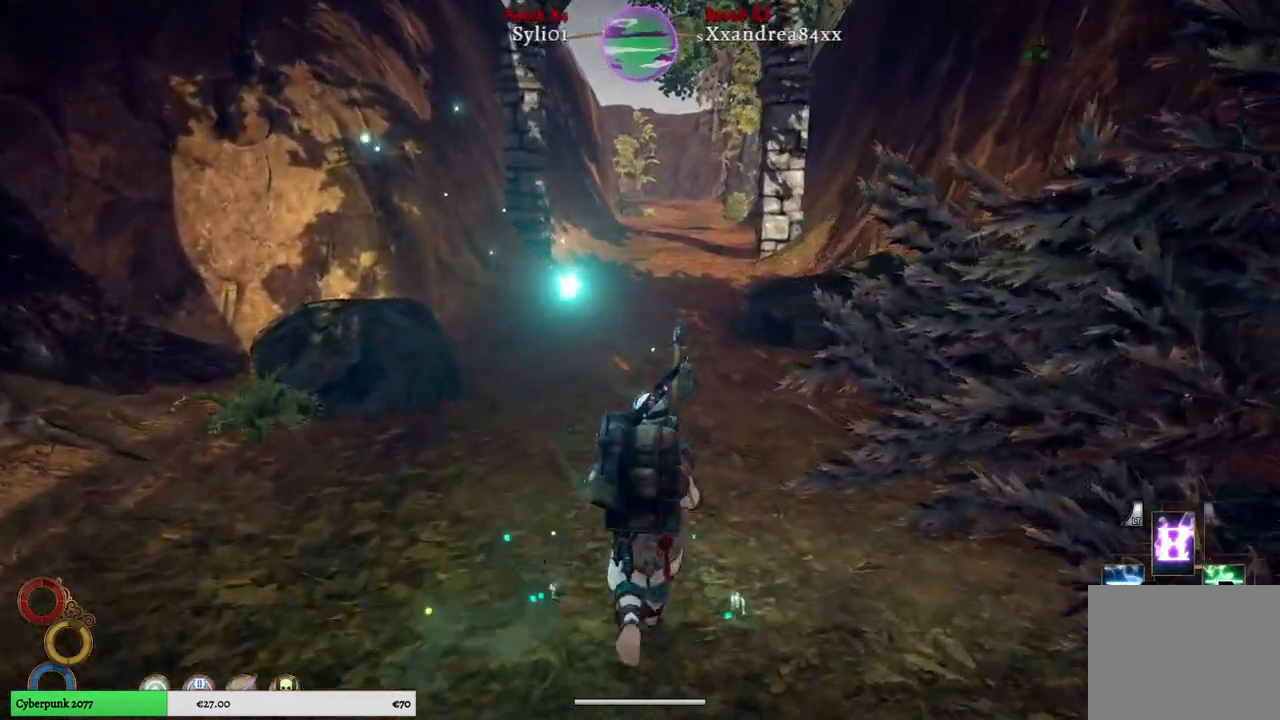
{"buttons": [], "left_stick": "up", "right_stick": "center", "events": []}
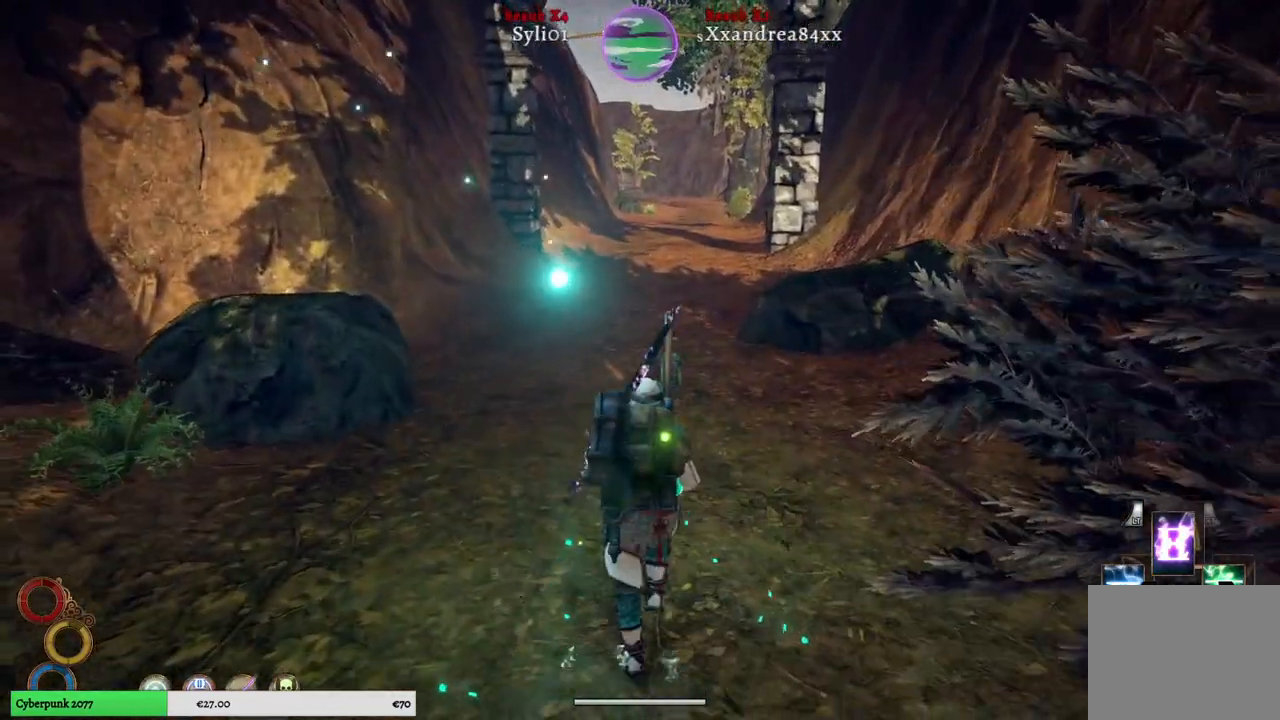
{"buttons": [], "left_stick": "up", "right_stick": "center", "events": []}
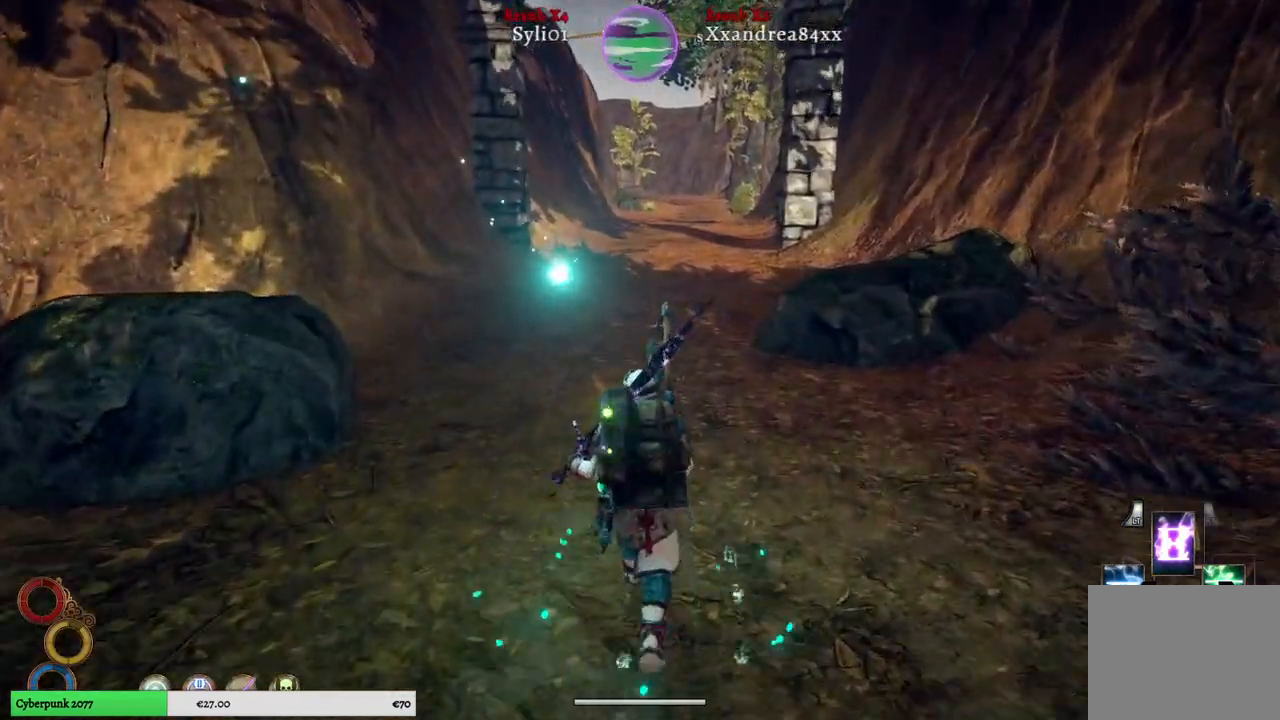
{"buttons": [], "left_stick": "up", "right_stick": "center", "events": []}
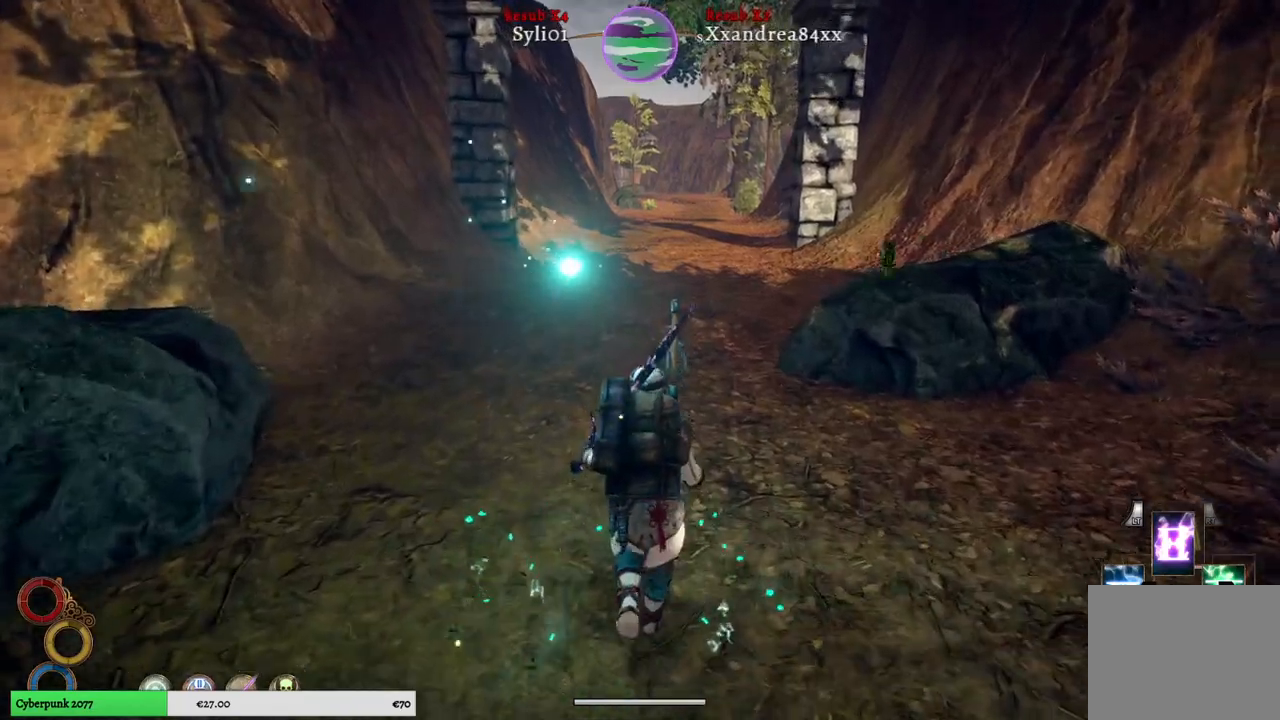
{"buttons": [], "left_stick": "up", "right_stick": "center", "events": []}
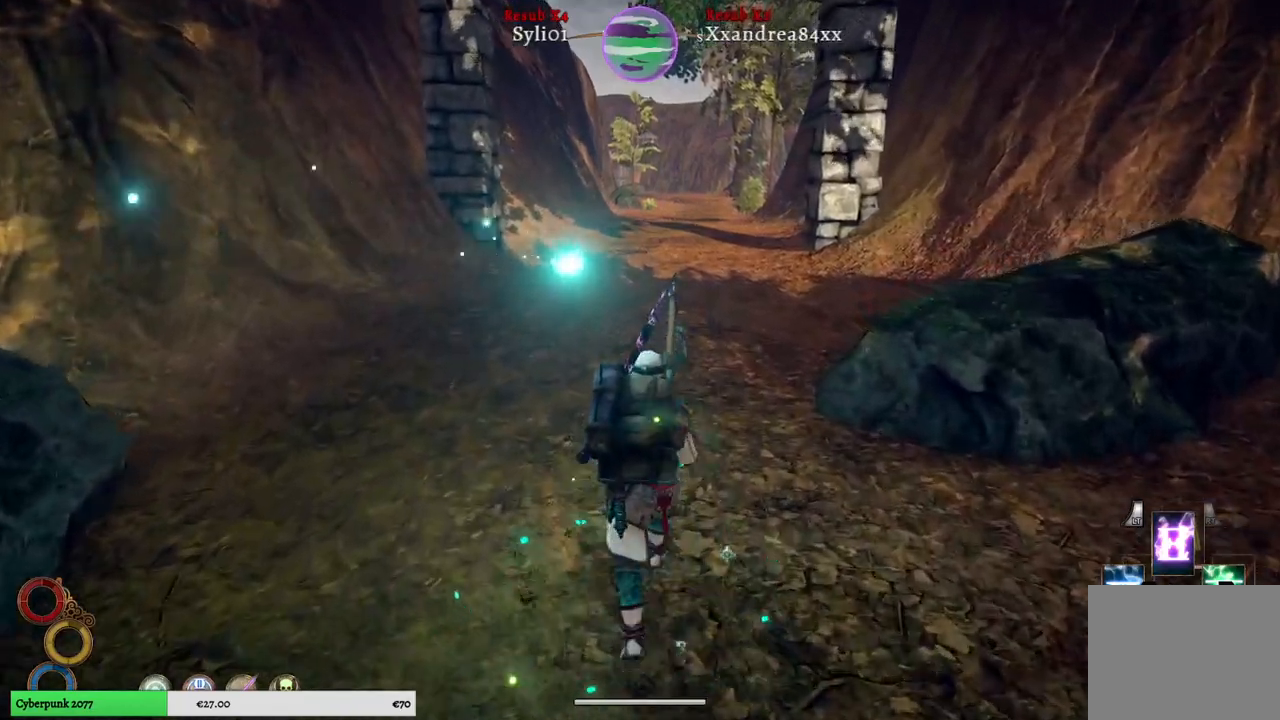
{"buttons": [], "left_stick": "up", "right_stick": "center", "events": [[167, "right_stick", "down"], [467, "right_stick", "center"]]}
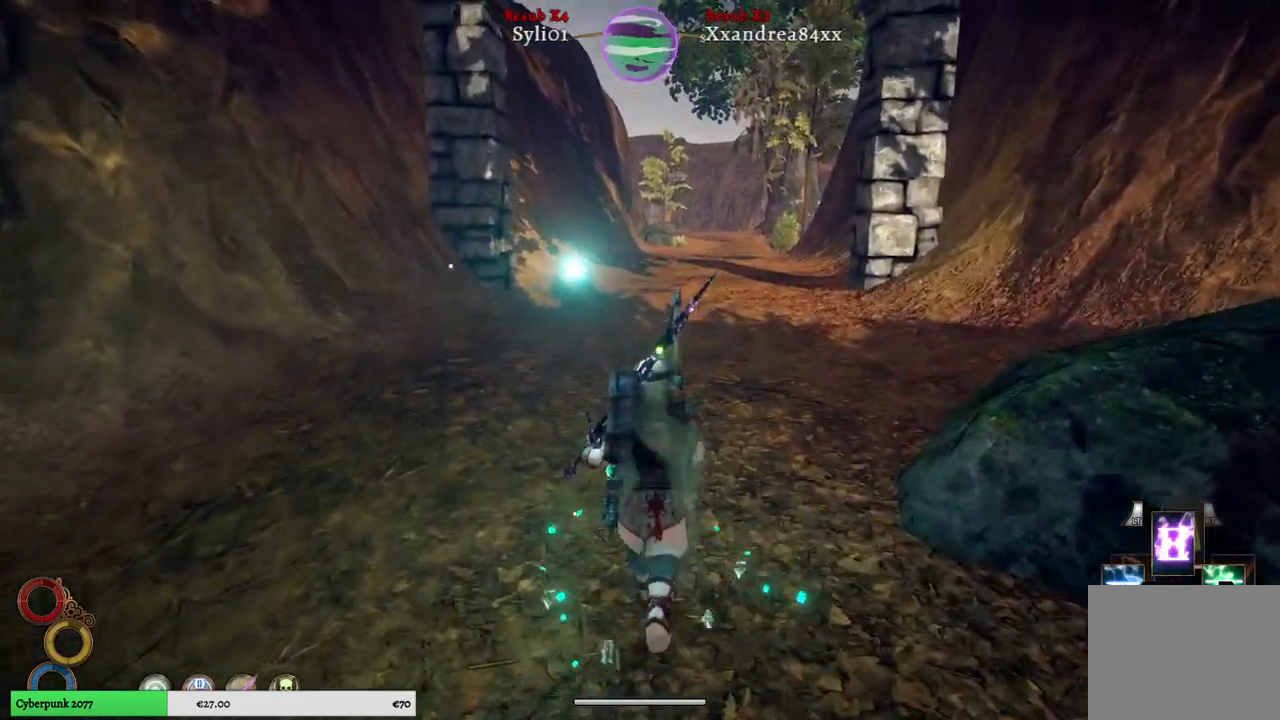
{"buttons": [], "left_stick": "up", "right_stick": "center", "events": []}
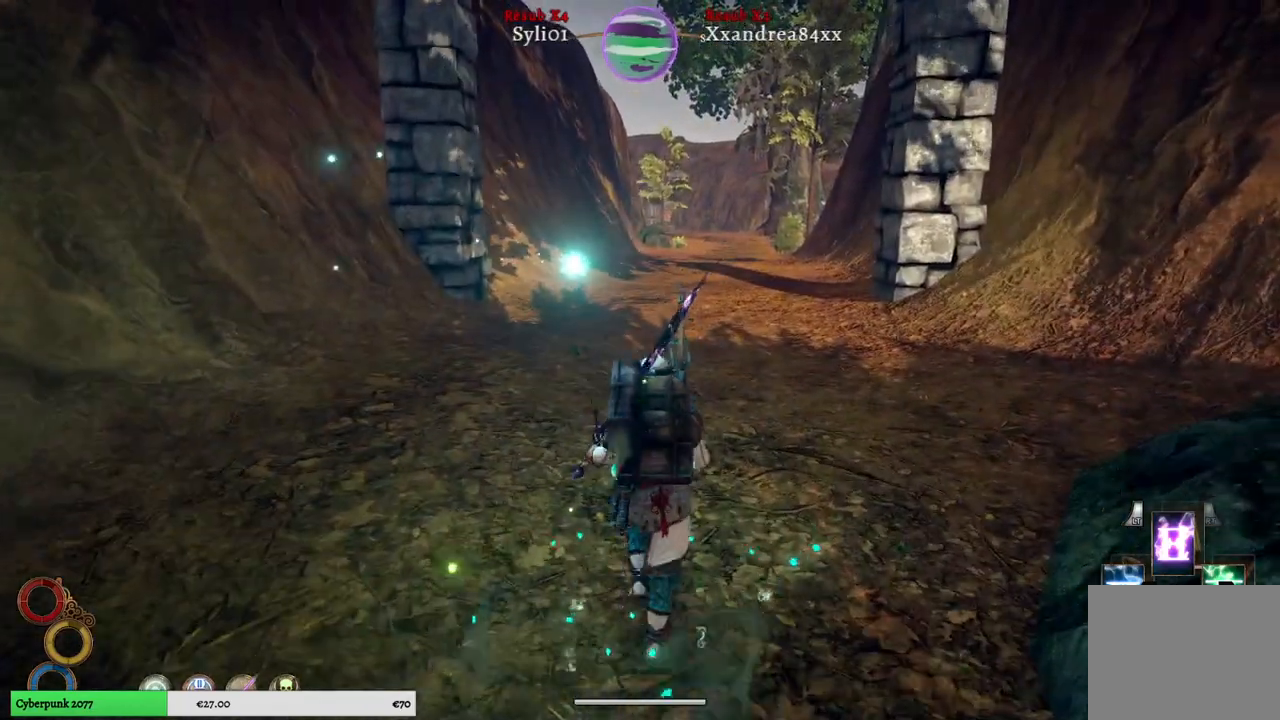
{"buttons": [], "left_stick": "up", "right_stick": "center", "events": []}
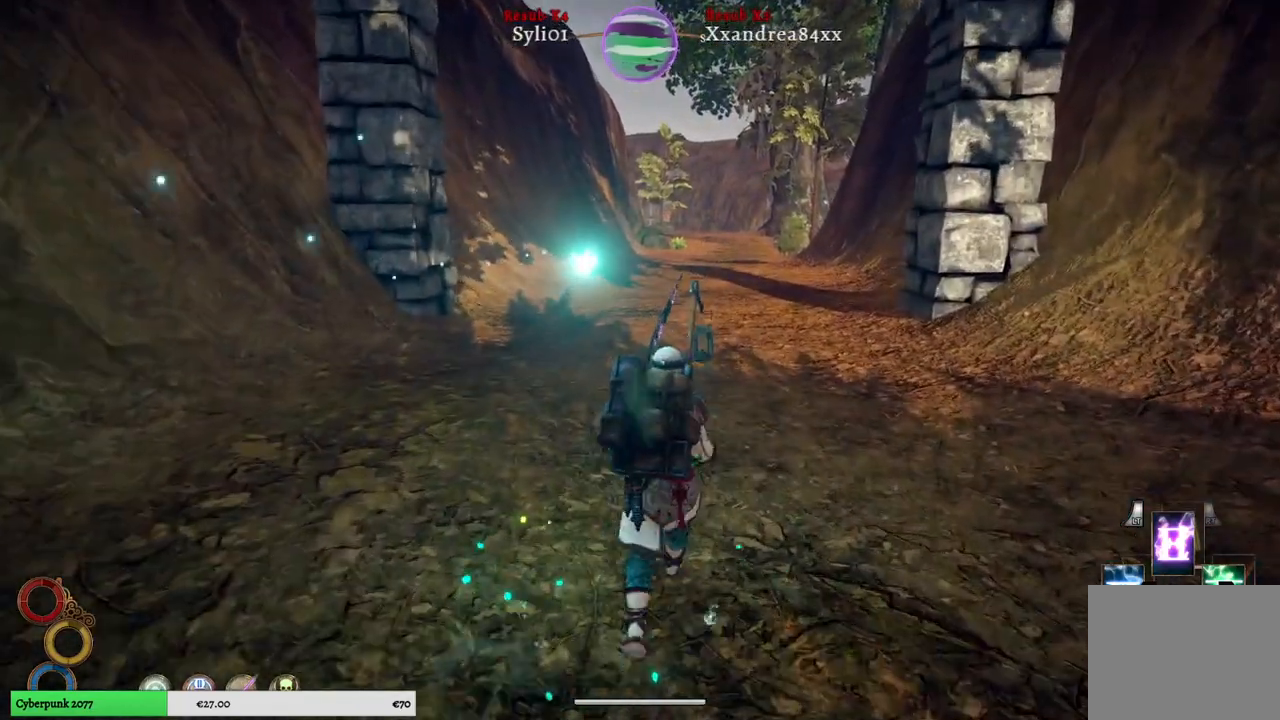
{"buttons": [], "left_stick": "up", "right_stick": "center", "events": []}
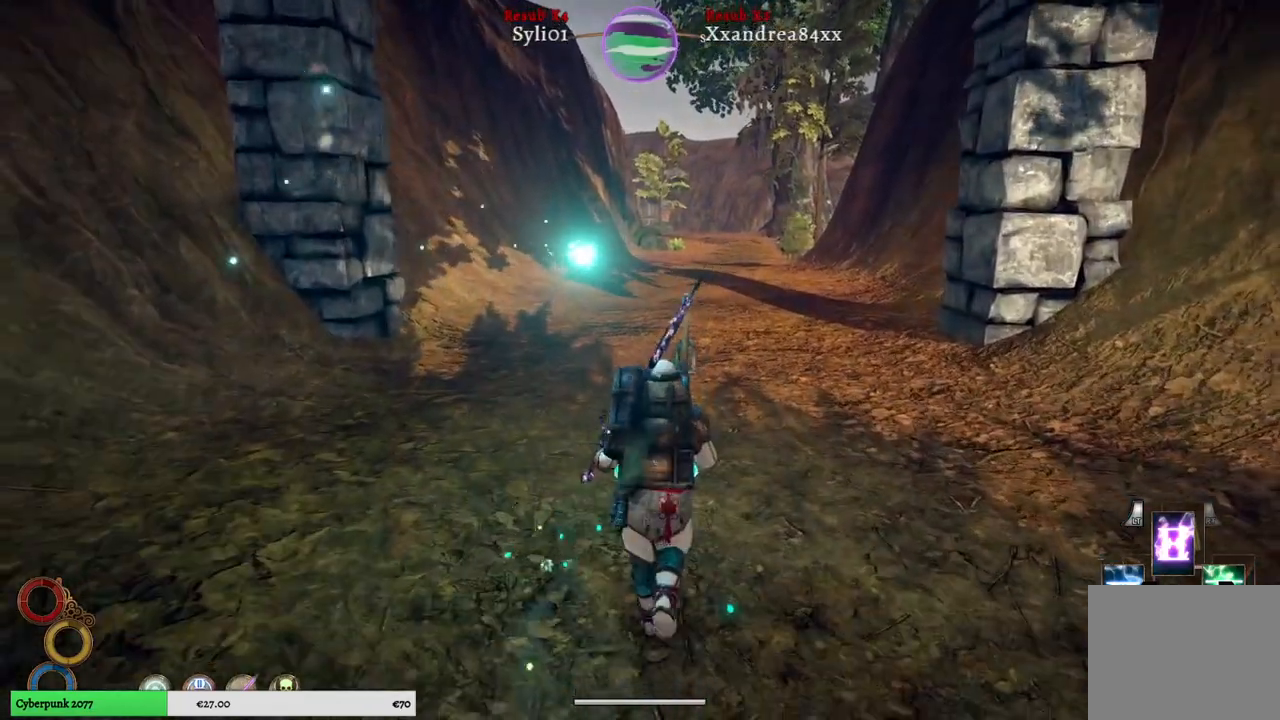
{"buttons": [], "left_stick": "up", "right_stick": "center", "events": []}
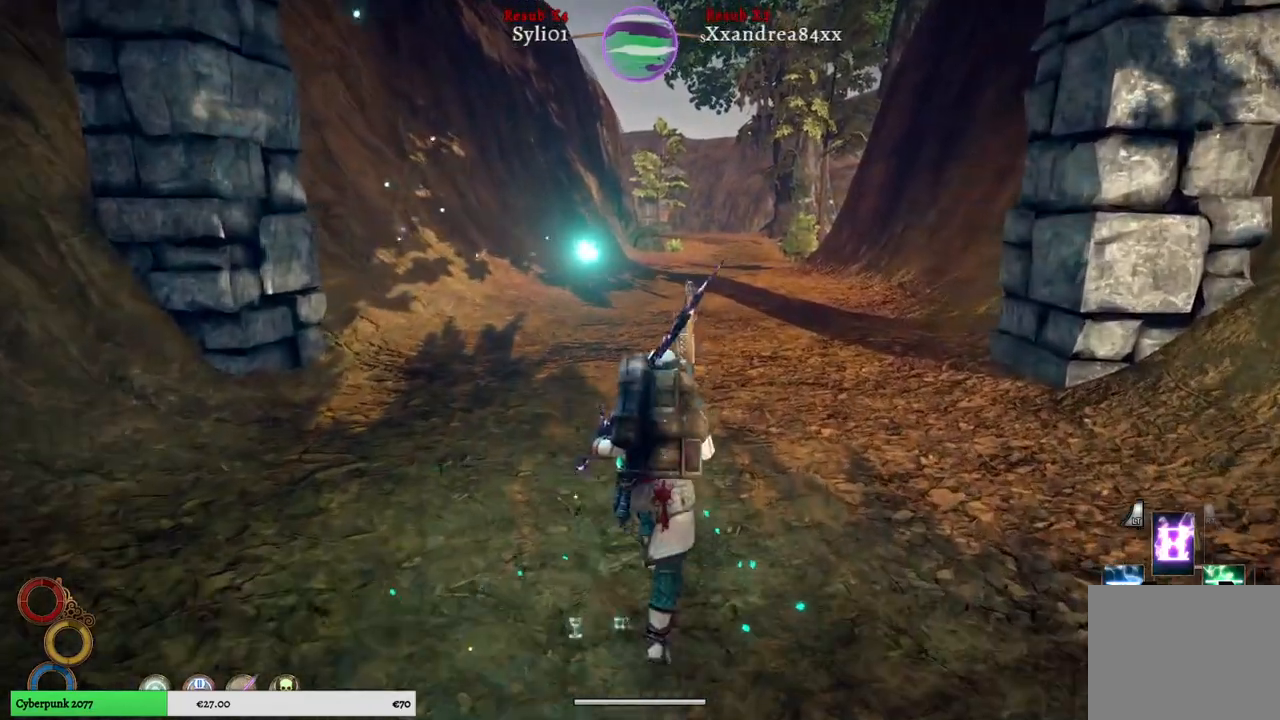
{"buttons": [], "left_stick": "up", "right_stick": "center", "events": []}
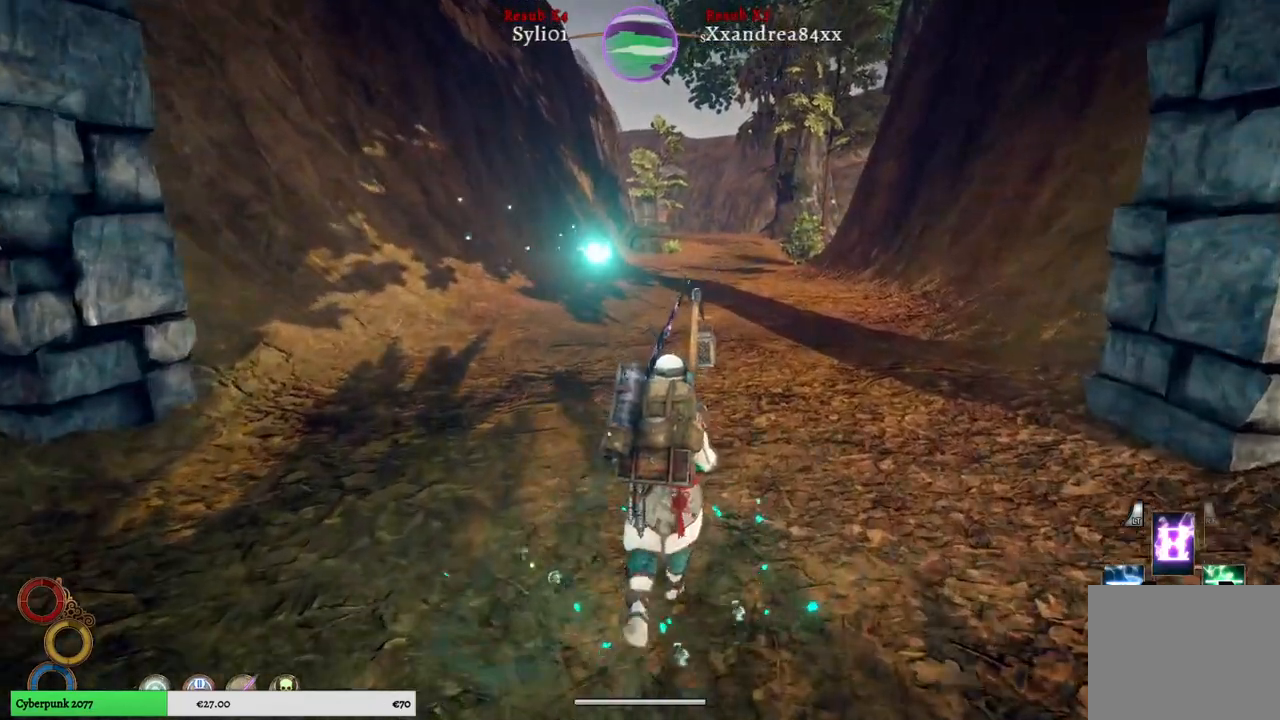
{"buttons": [], "left_stick": "up", "right_stick": "center", "events": []}
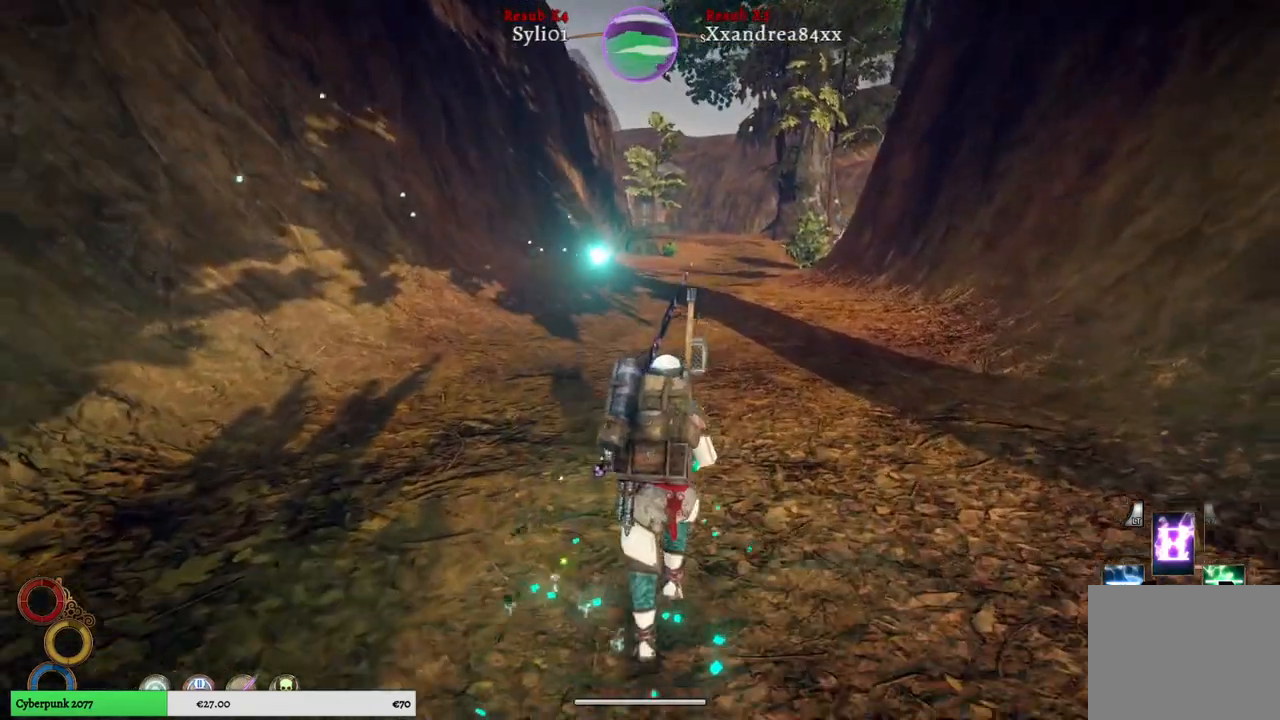
{"buttons": [], "left_stick": "up", "right_stick": "center", "events": []}